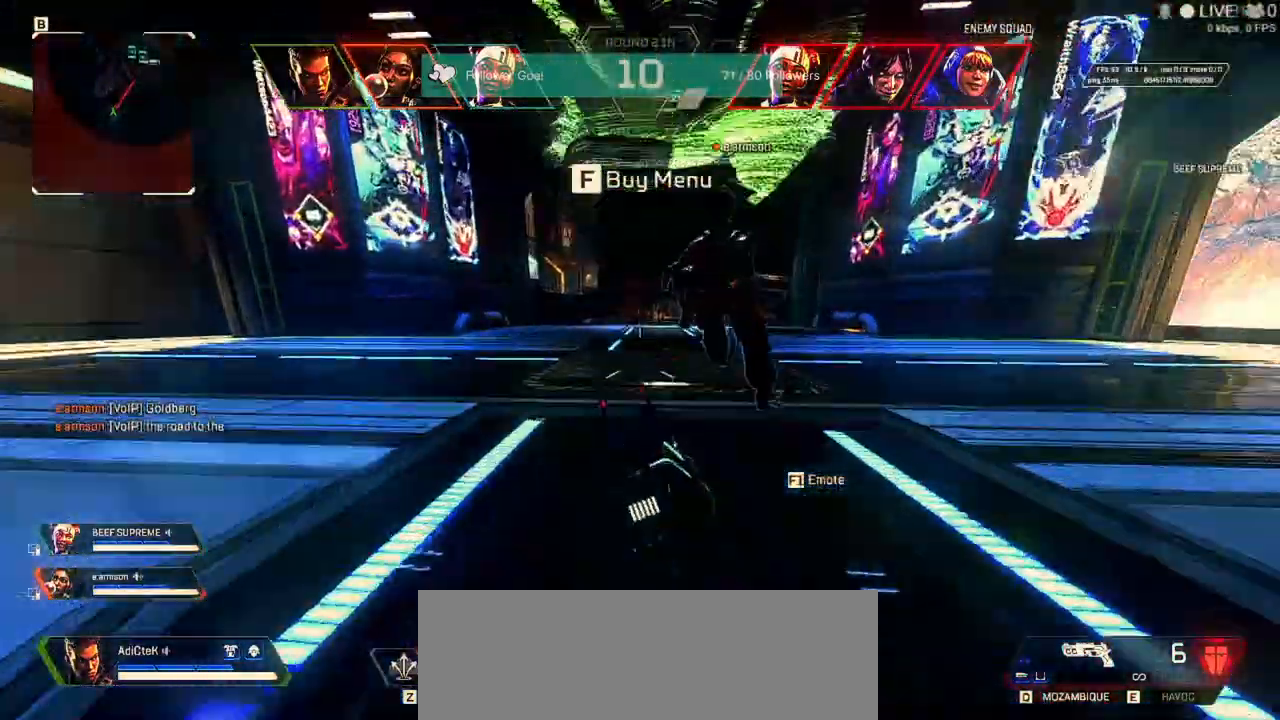
Gameplay with keyboard and mouse; each line is a JSON object with the keys and mouse buttons held at the frame after it. "events" lists presses ("down") and releases ("up") of "1", "2", "3", "4", "5", "a", "alt", "b", "c", "ctrl", "d", "e", "f", "q", "r", "s", "shift", "space", "t", "tab", "tilde", "v", "w", "x", "z", "mouse_left", "mouse_wheel" and "mouse_right" between this image and that frame as [ms after this image, input, new state], when the widget could be followed in between. "mouse_left", "mouse_wheel", "mouse_right" = the "left", "wheel", "right" buttons of the "mouse" list. No other keys are recorded. "wheel" means that the mouse wheel is clicked or scrolled. Not read: mouse_move.
{"keys": [], "mouse": [], "events": [[200, "c", "up"], [233, "shift", "up"], [267, "w", "up"]]}
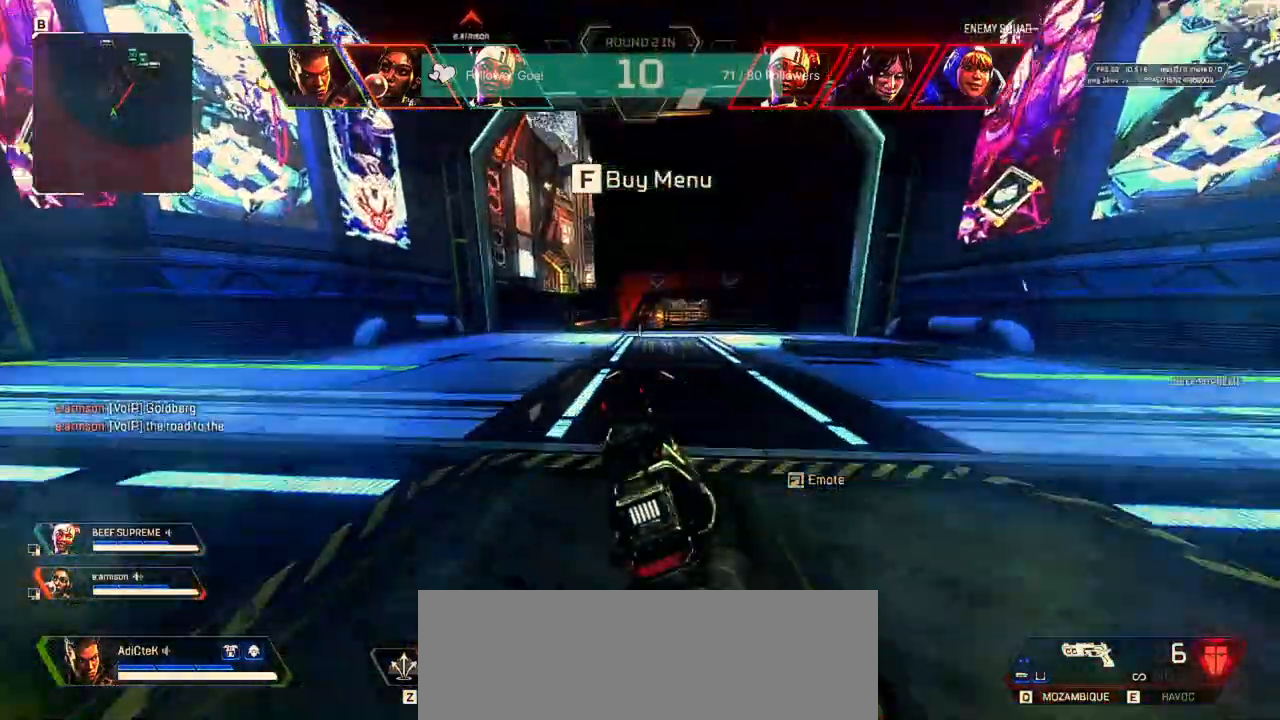
{"keys": [], "mouse": [], "events": []}
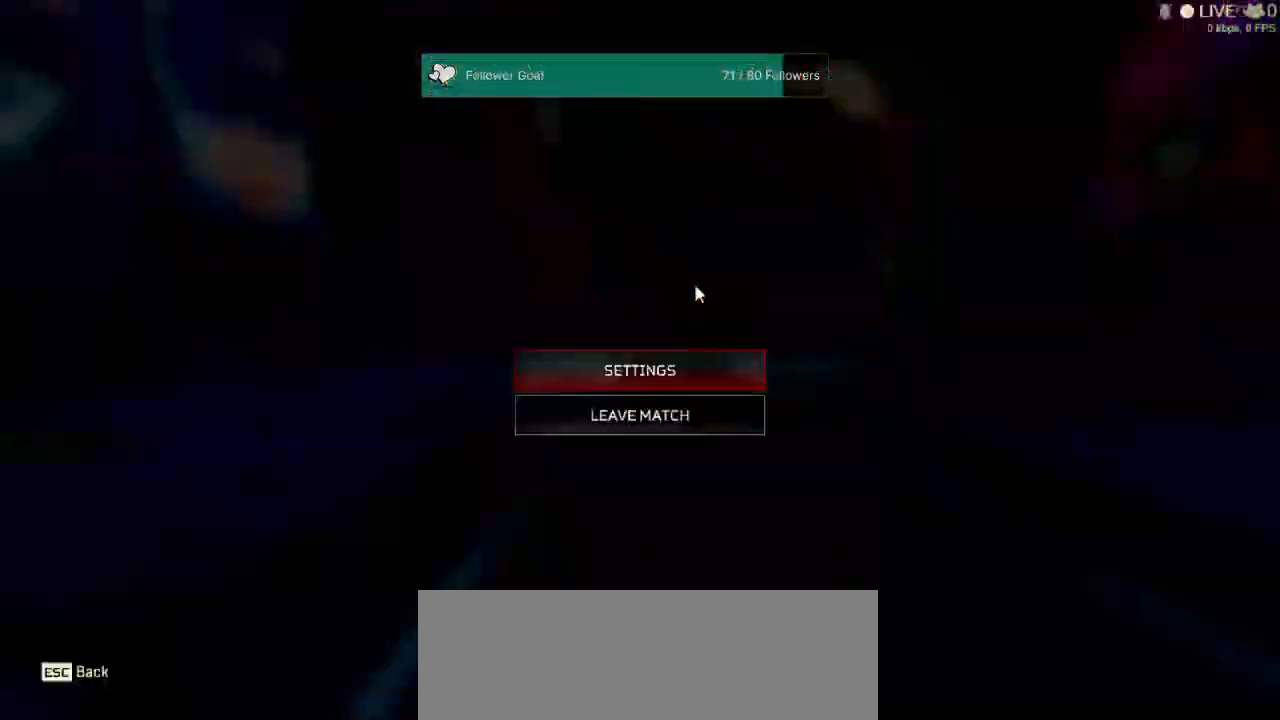
{"keys": [], "mouse": [], "events": []}
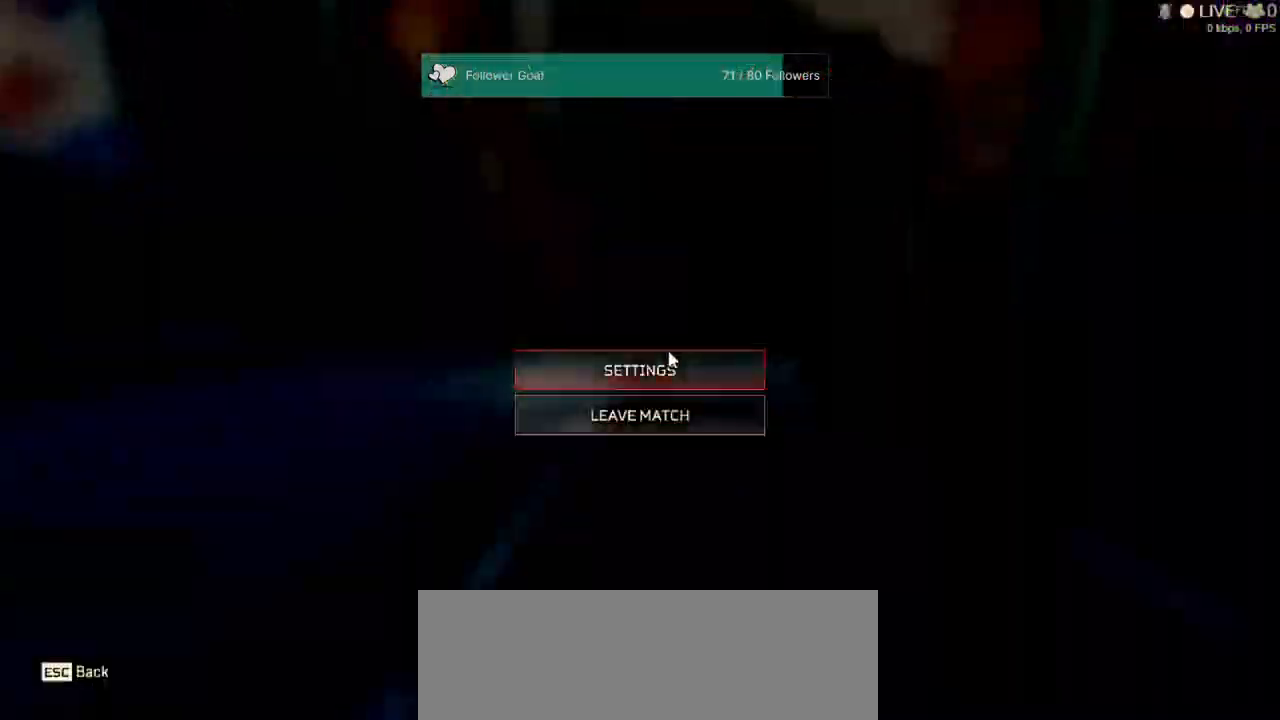
{"keys": [], "mouse": [], "events": [[67, "mouse_left", "down"], [133, "mouse_left", "up"]]}
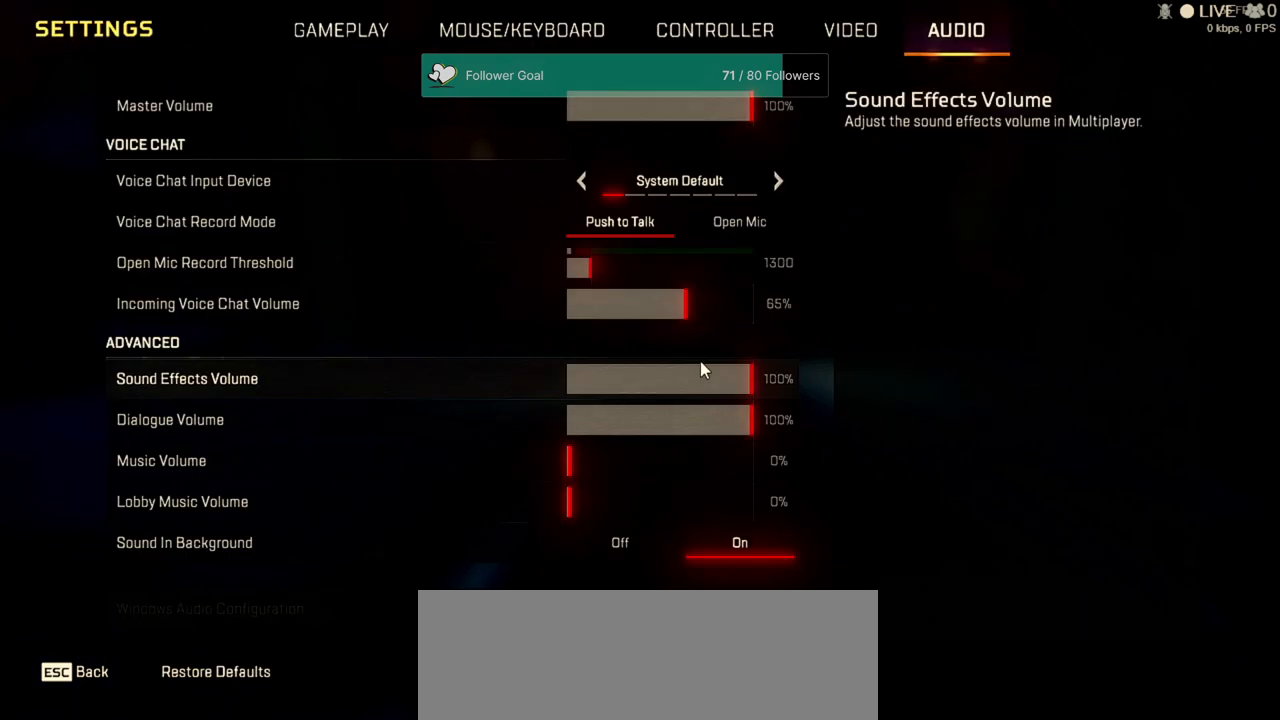
{"keys": [], "mouse": [], "events": []}
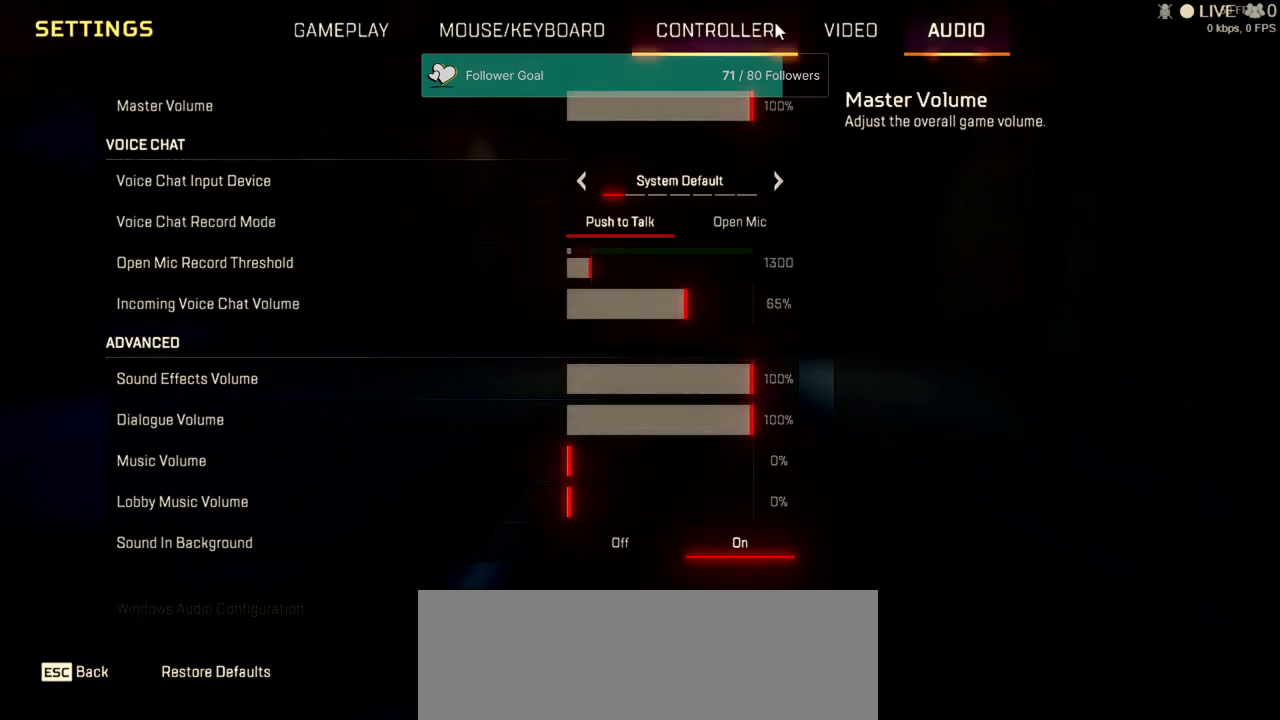
{"keys": [], "mouse": [], "events": []}
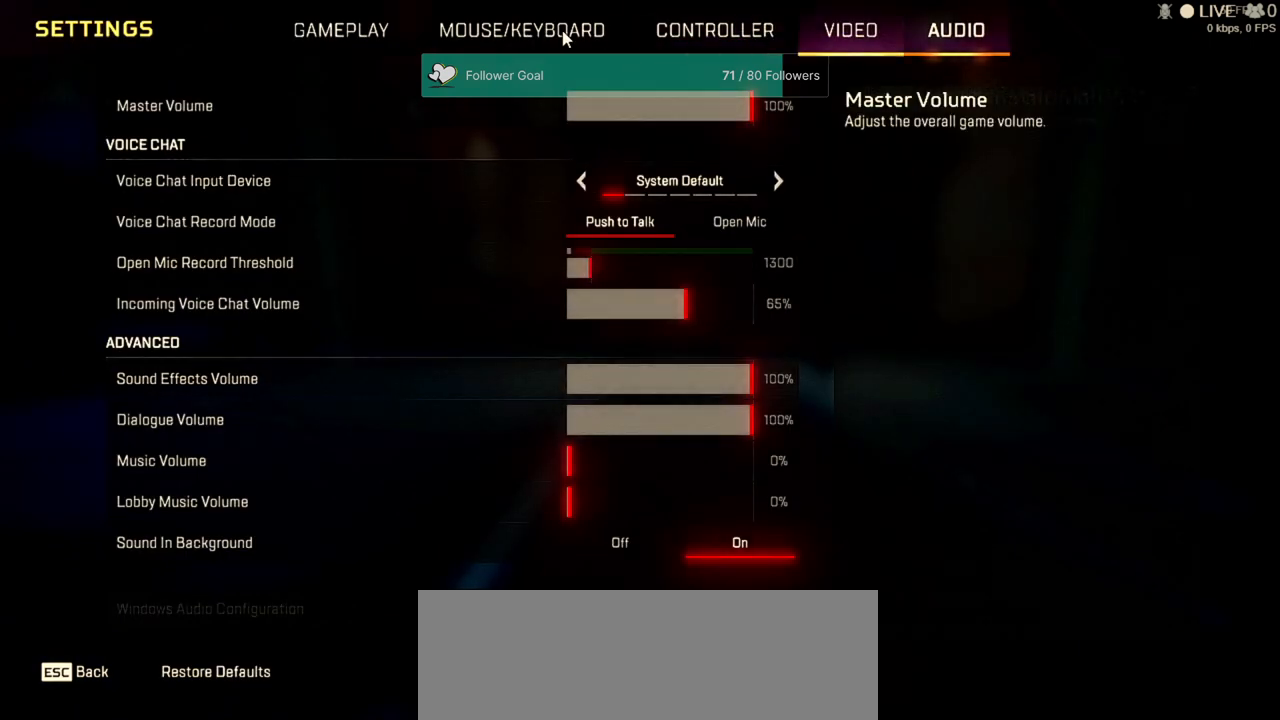
{"keys": [], "mouse": [], "events": [[367, "mouse_left", "down"], [433, "mouse_left", "up"]]}
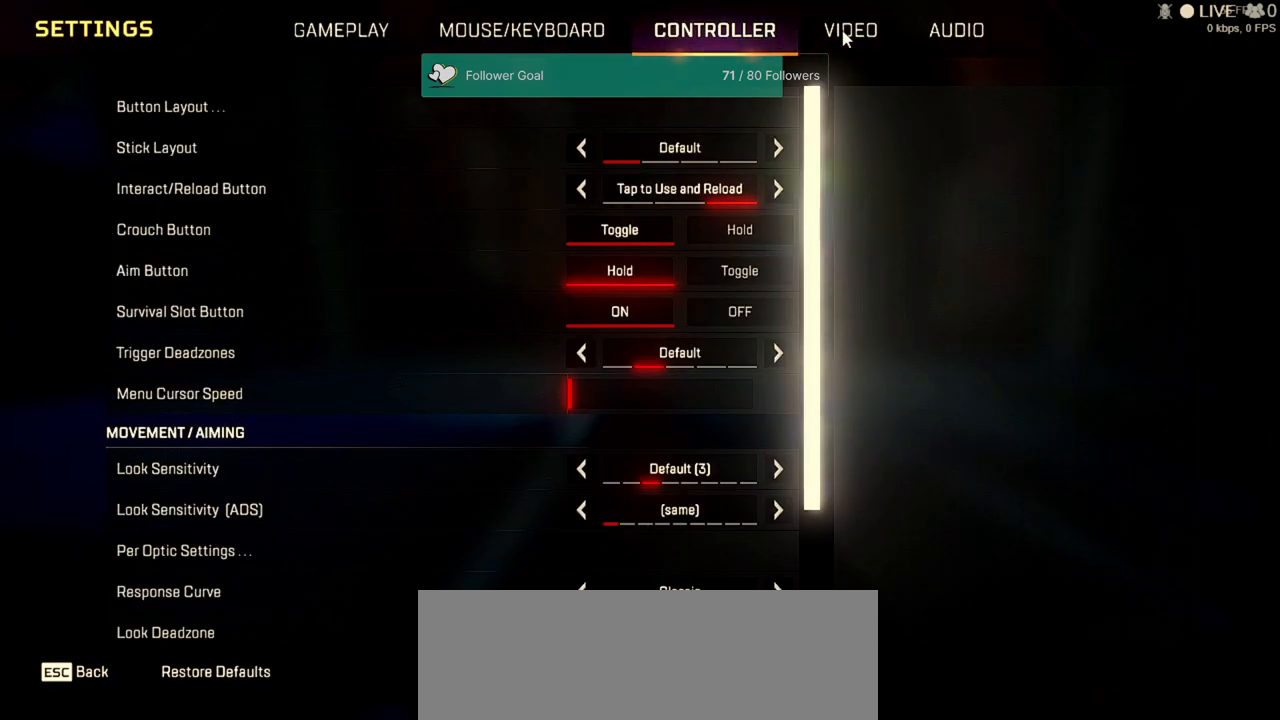
{"keys": [], "mouse": [], "events": [[200, "mouse_left", "down"], [267, "mouse_left", "up"]]}
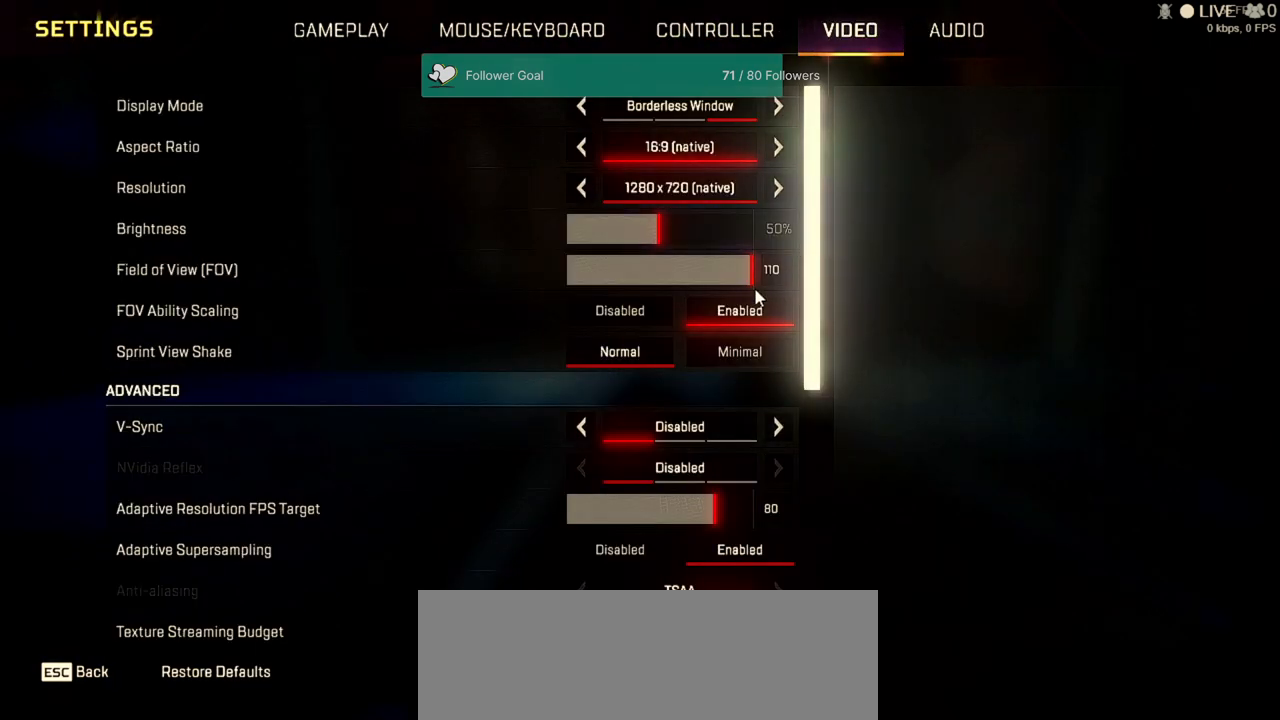
{"keys": [], "mouse": [], "events": [[167, "mouse_wheel", "down"], [233, "mouse_wheel", "up"]]}
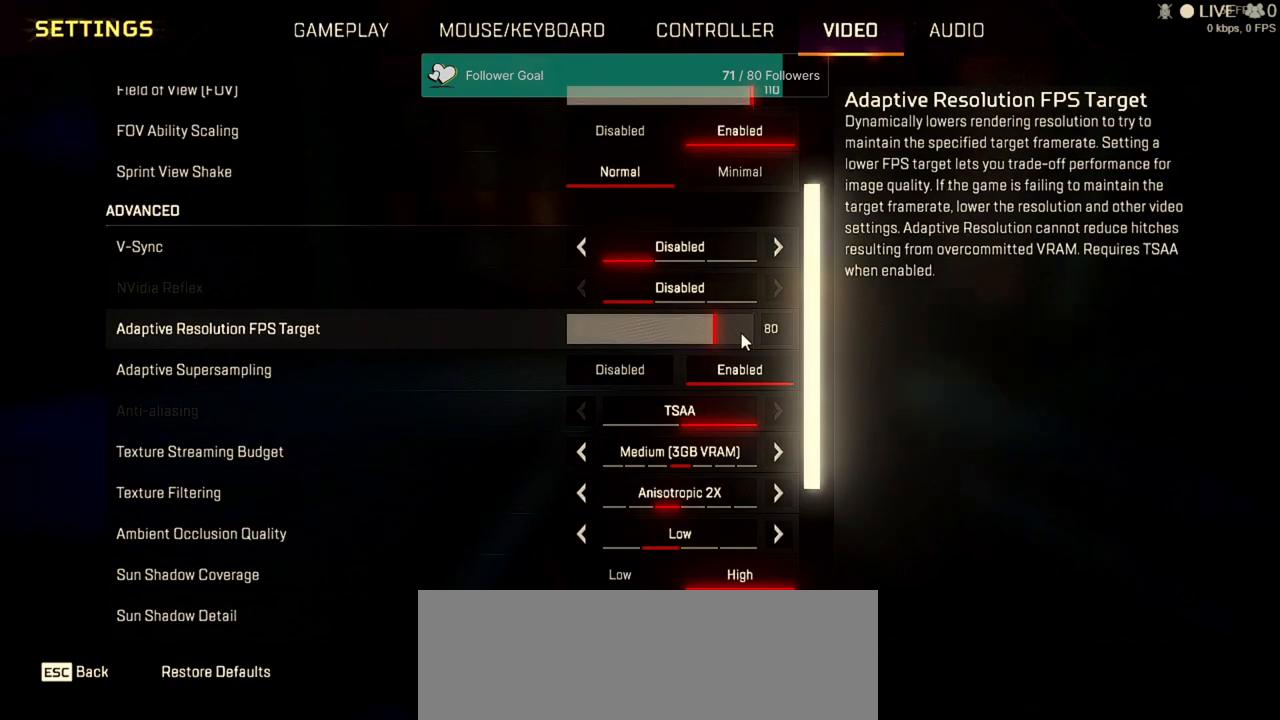
{"keys": [], "mouse": [], "events": [[433, "mouse_wheel", "down"], [500, "mouse_wheel", "up"]]}
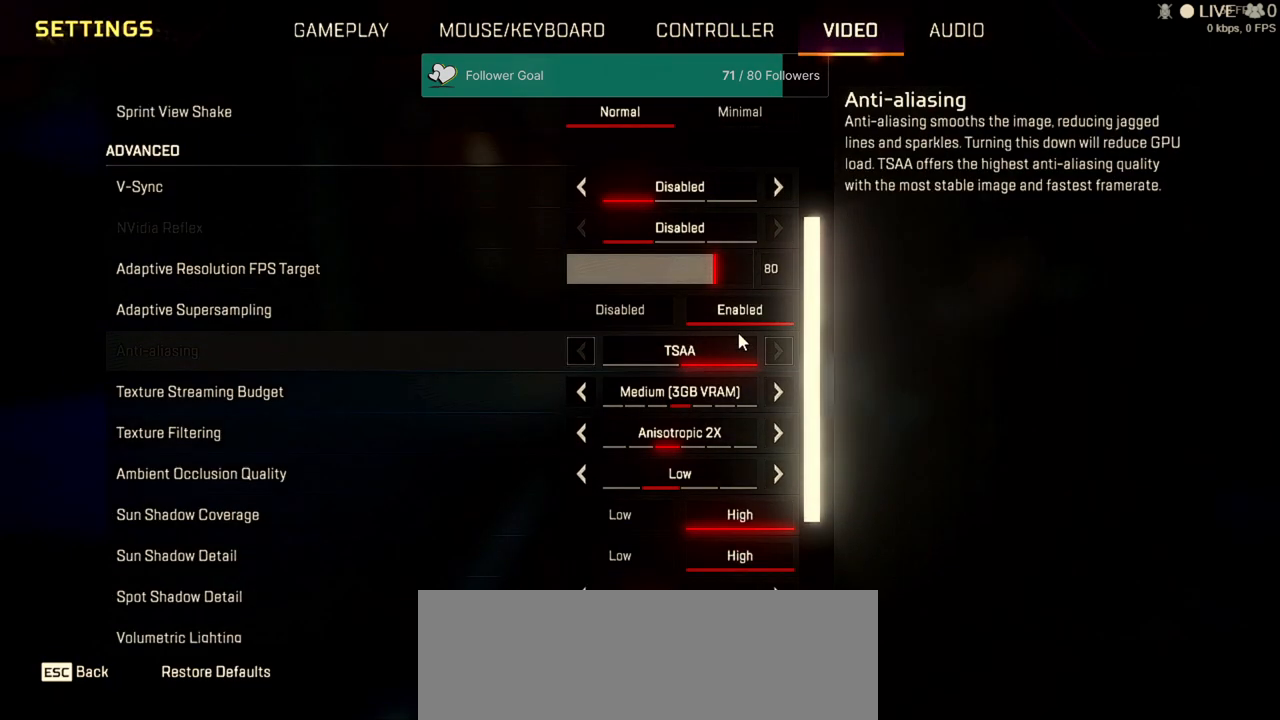
{"keys": [], "mouse": [], "events": []}
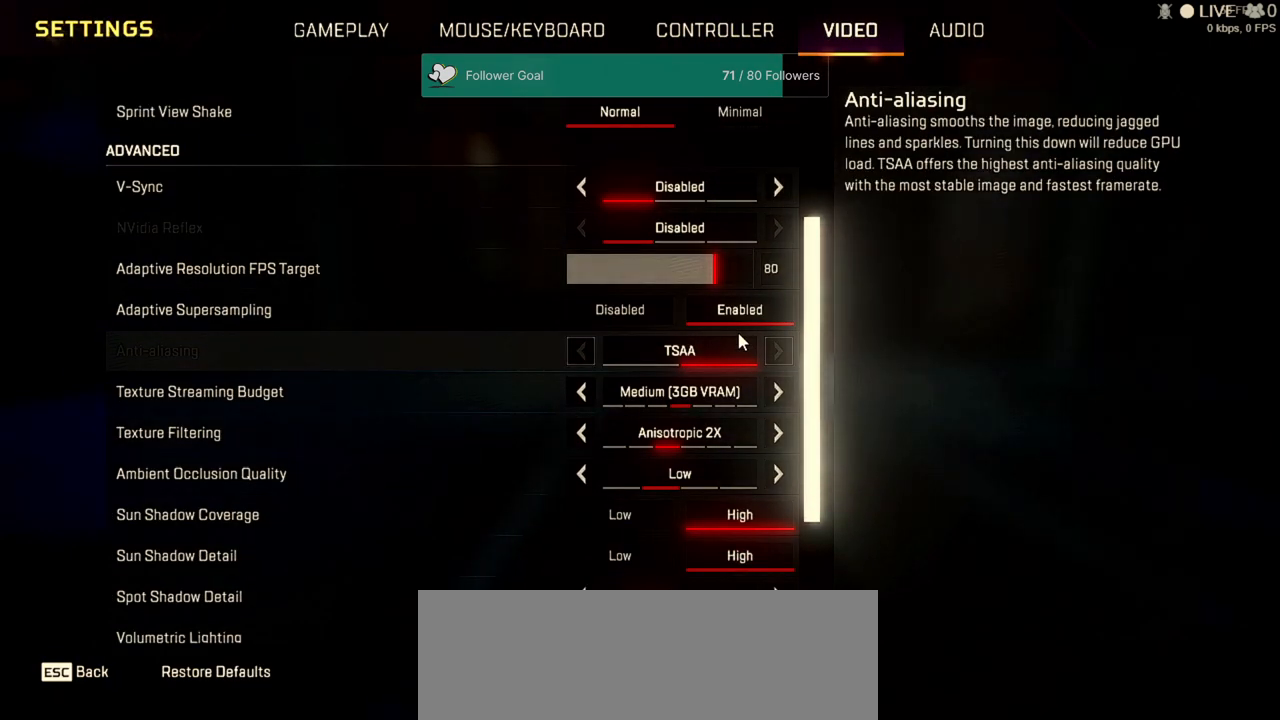
{"keys": [], "mouse": [], "events": [[33, "mouse_wheel", "down"], [67, "mouse_wheel", "up"]]}
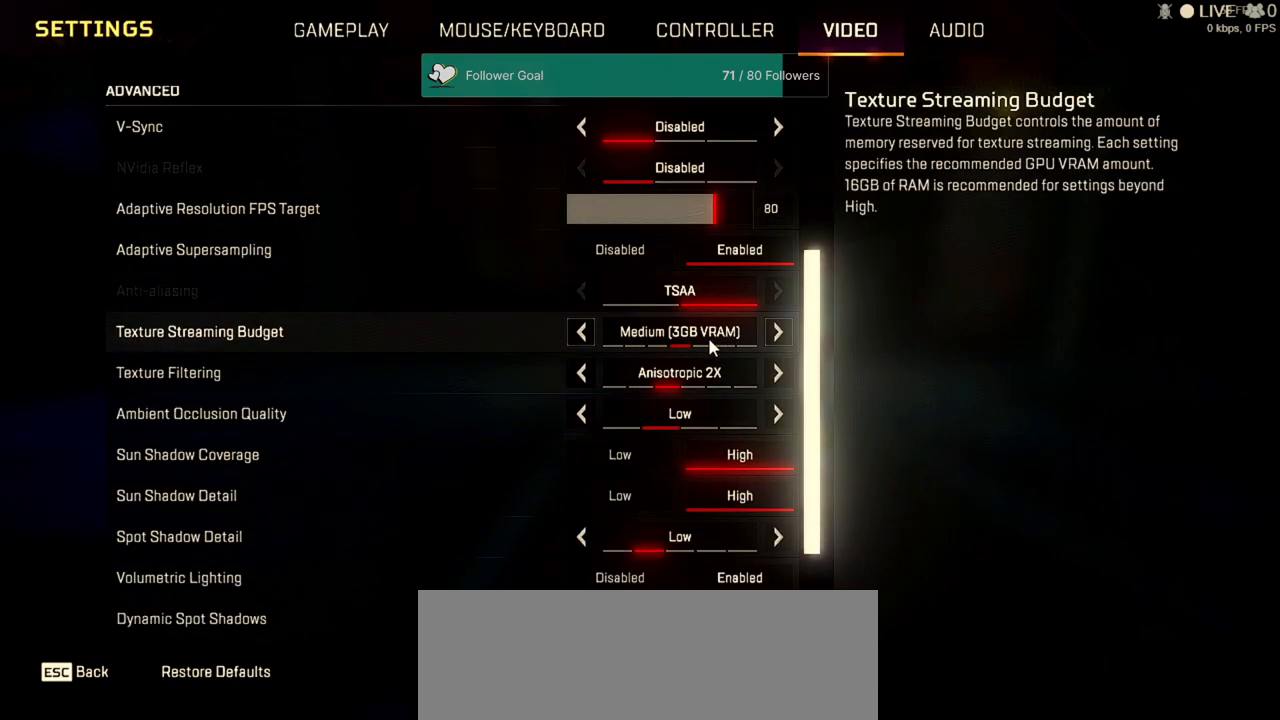
{"keys": [], "mouse": [], "events": []}
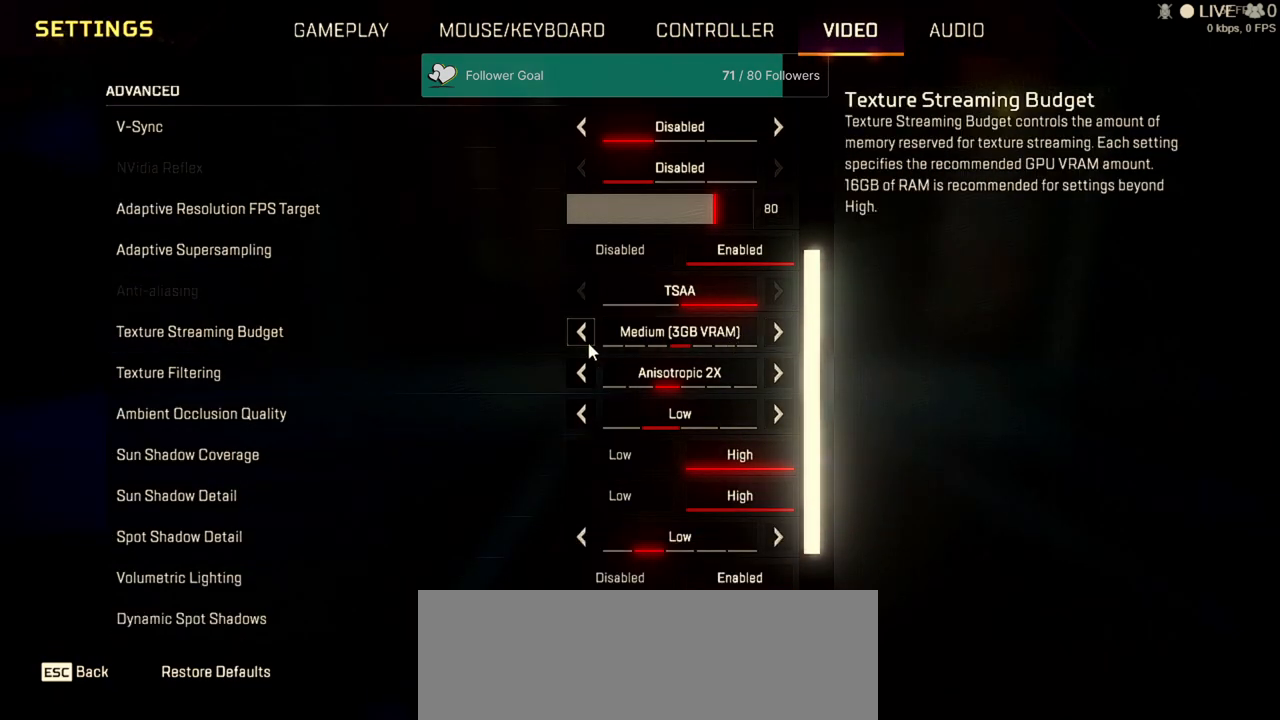
{"keys": [], "mouse": [], "events": []}
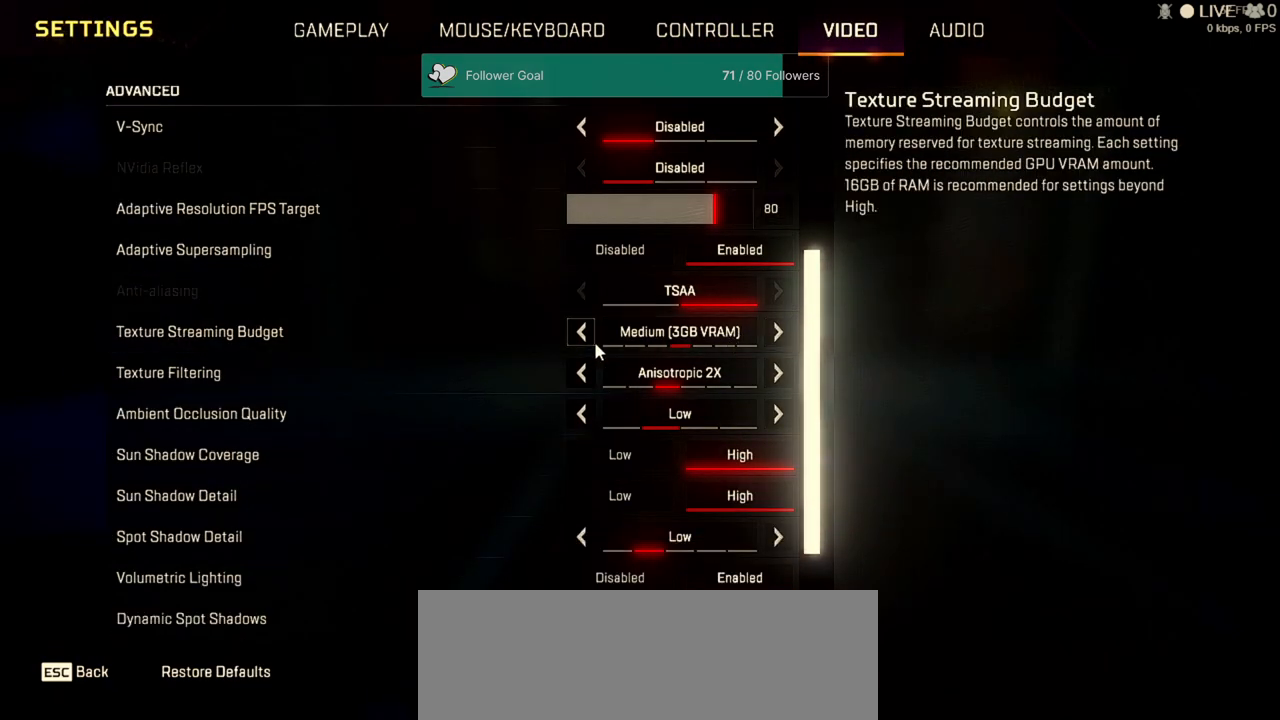
{"keys": [], "mouse": [], "events": []}
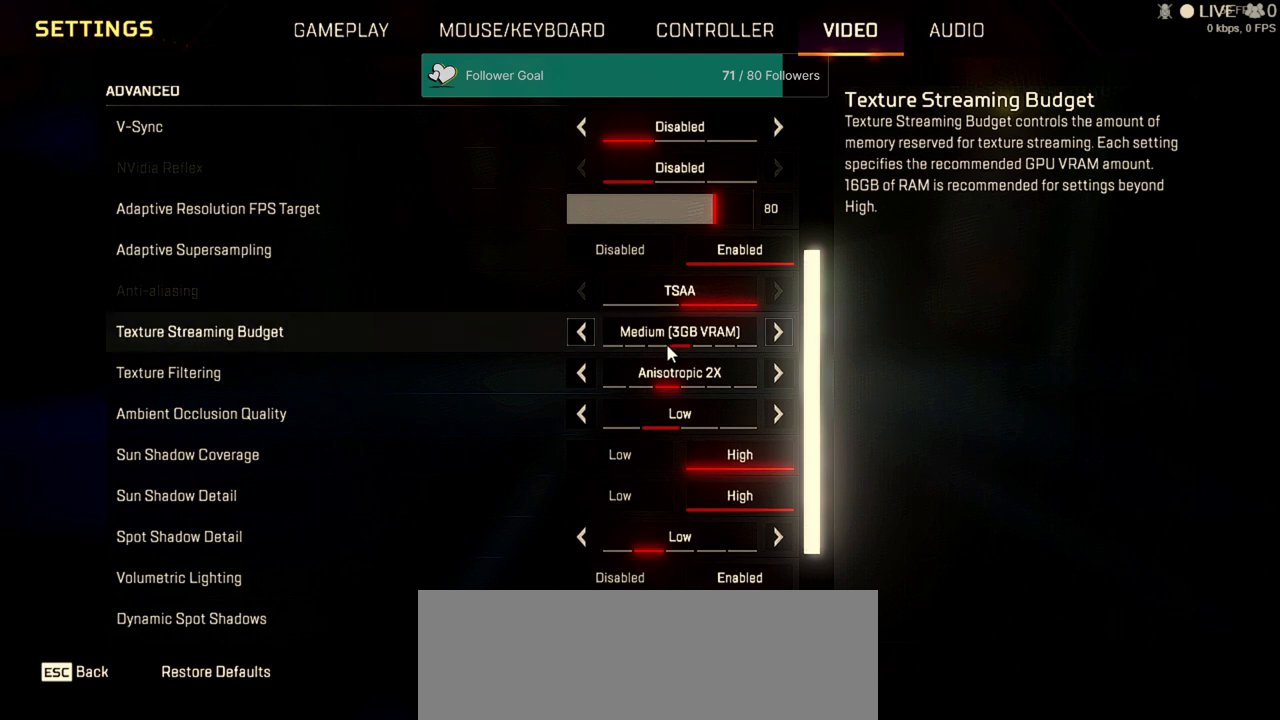
{"keys": [], "mouse": [], "events": []}
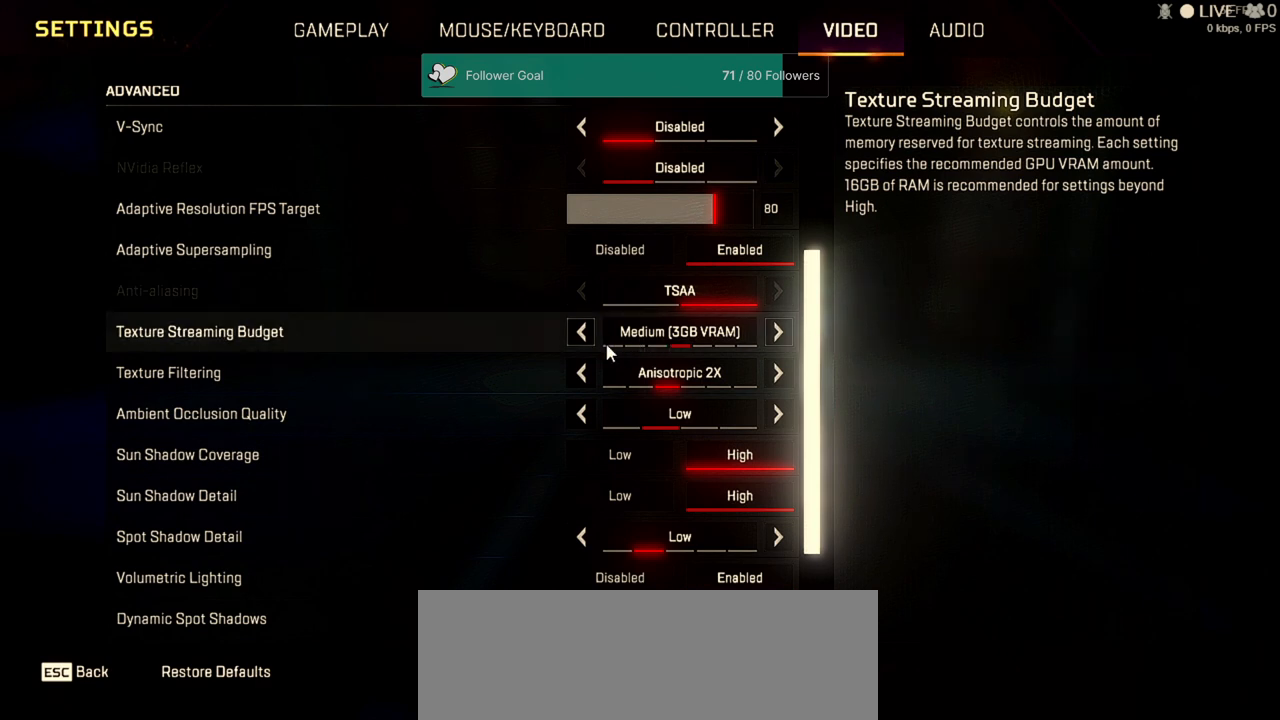
{"keys": [], "mouse": [], "events": []}
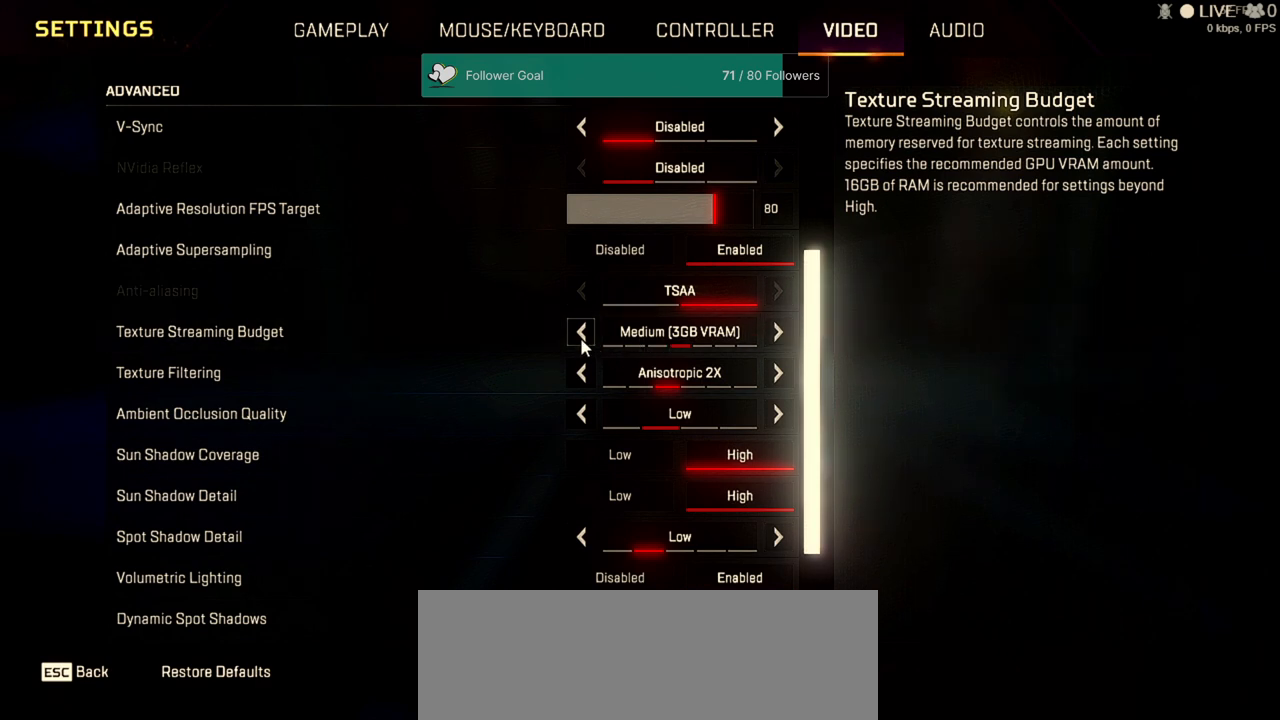
{"keys": [], "mouse": [], "events": []}
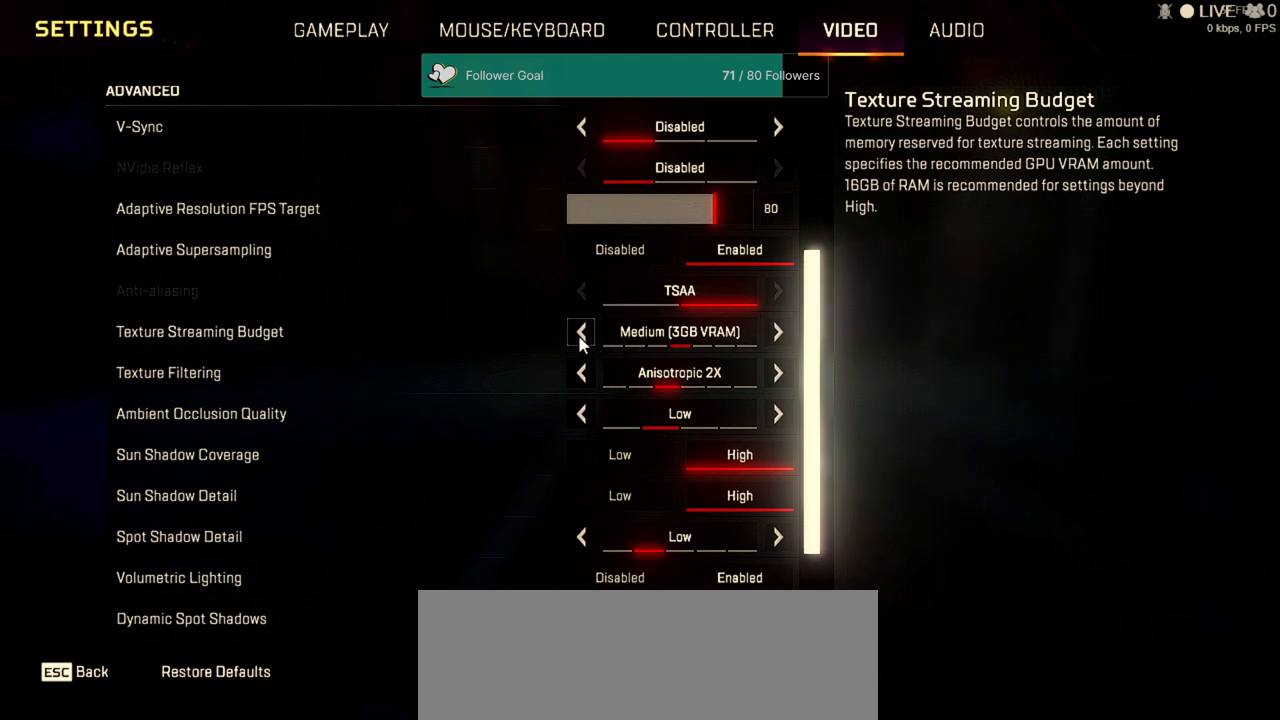
{"keys": [], "mouse": [], "events": []}
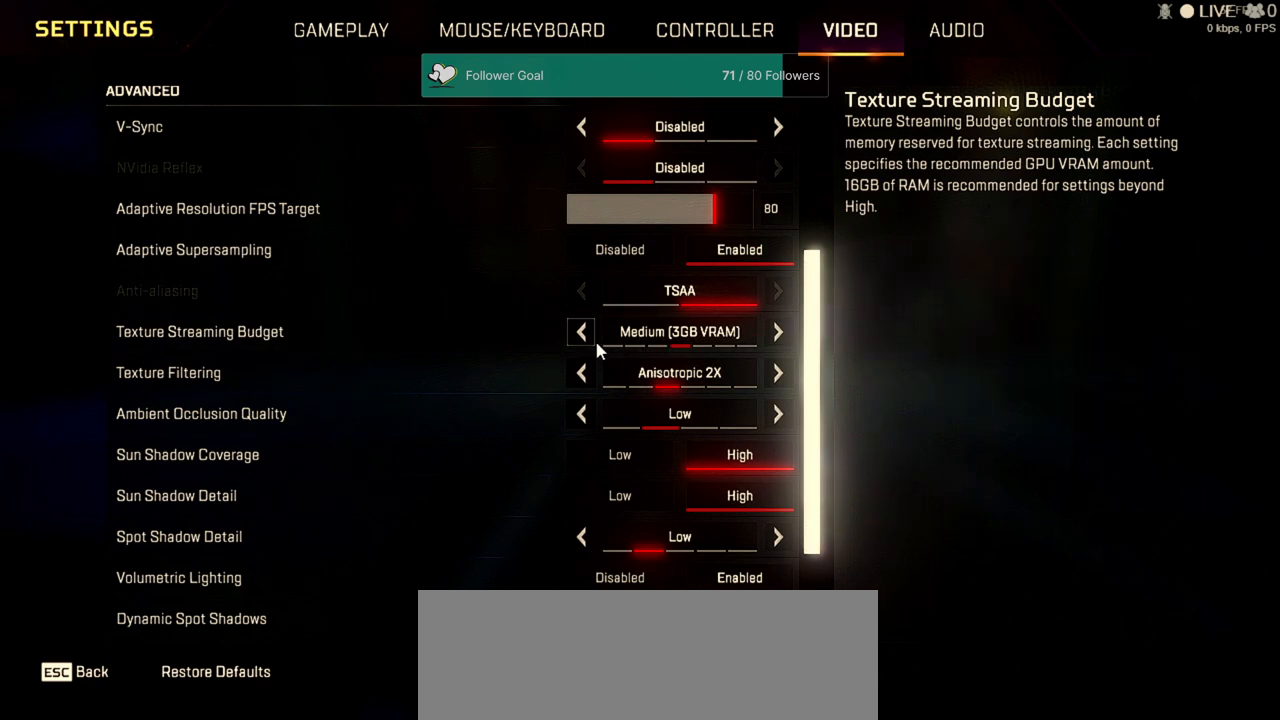
{"keys": [], "mouse": [], "events": []}
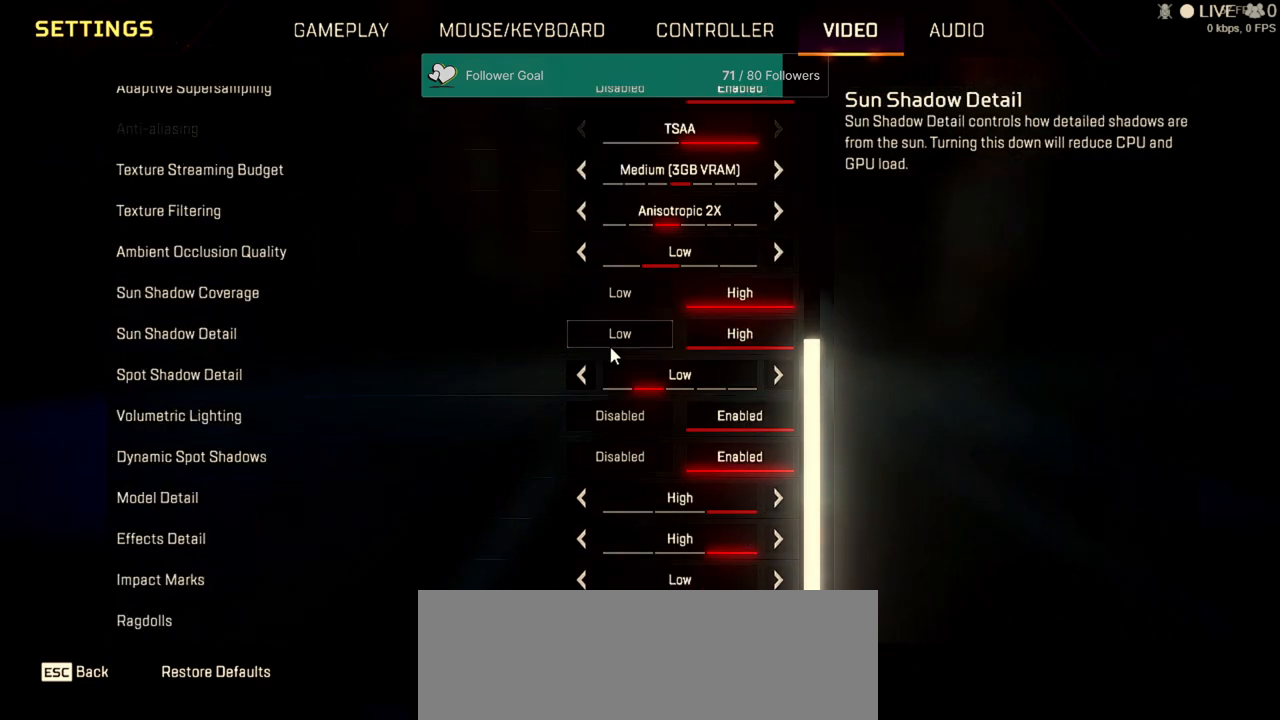
{"keys": [], "mouse": [], "events": []}
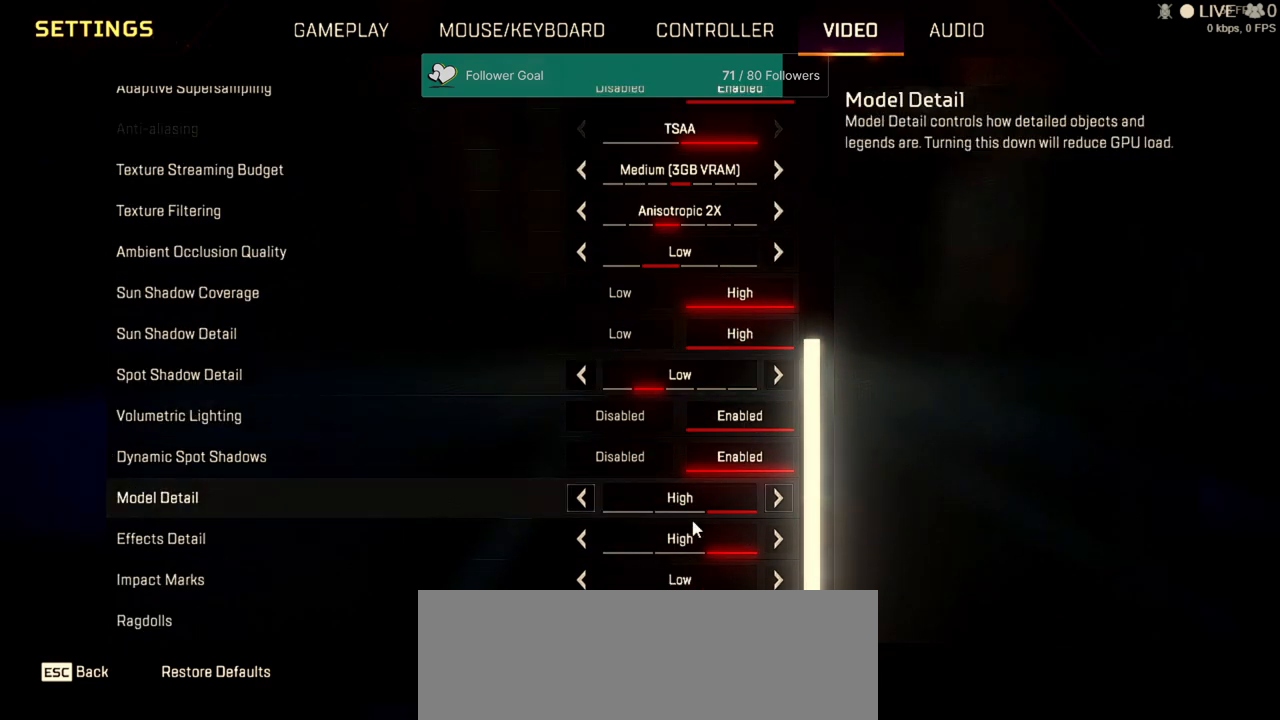
{"keys": [], "mouse": [], "events": [[400, "mouse_left", "down"], [500, "mouse_left", "up"]]}
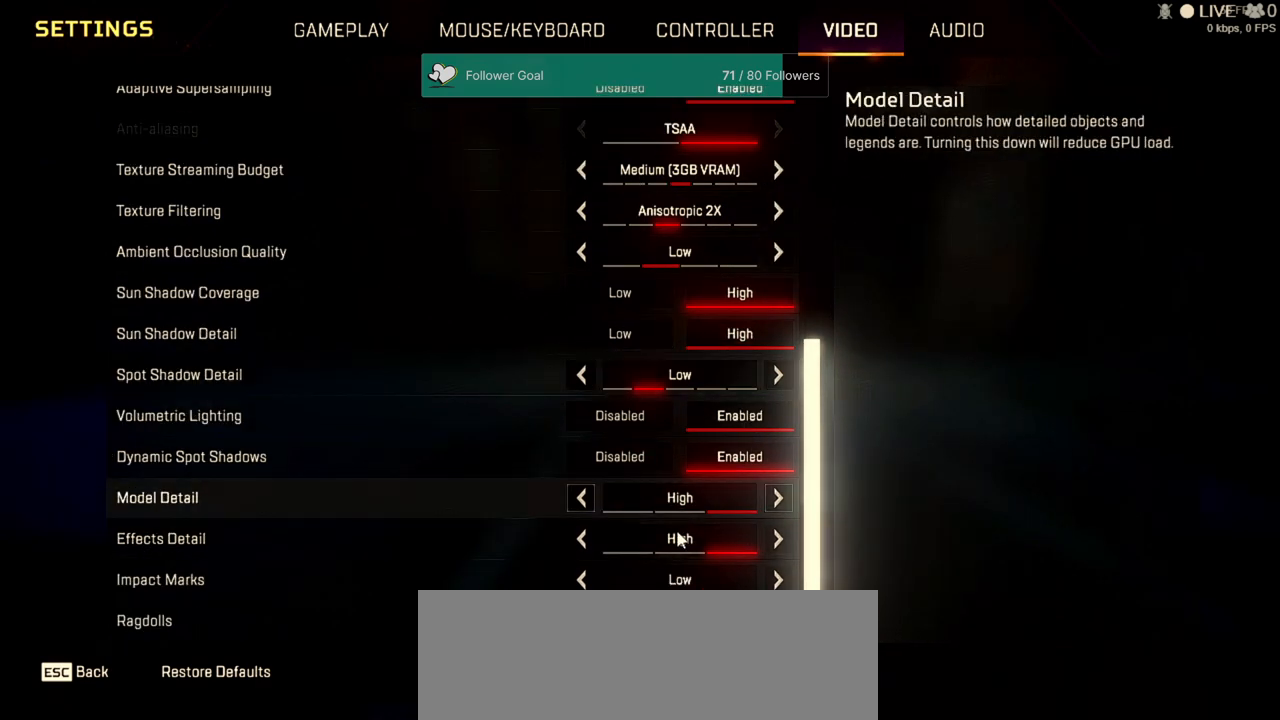
{"keys": [], "mouse": [], "events": []}
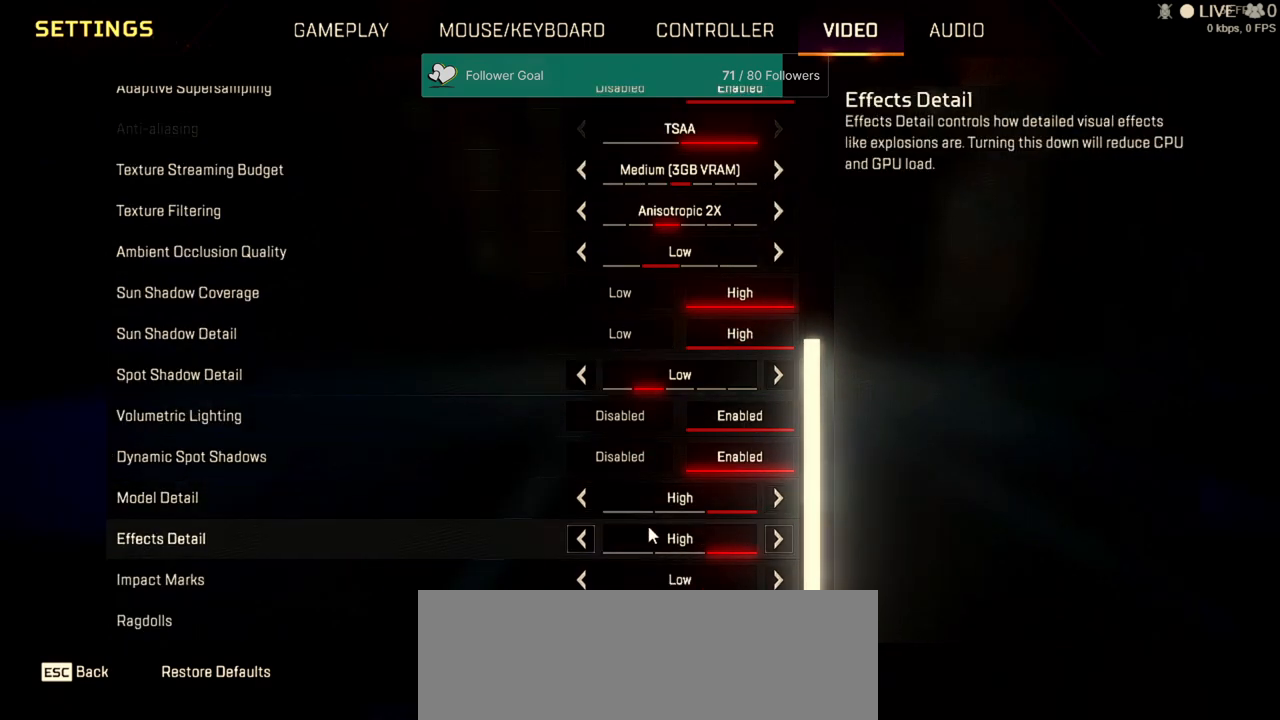
{"keys": [], "mouse": [], "events": [[367, "mouse_left", "down"], [467, "mouse_left", "up"]]}
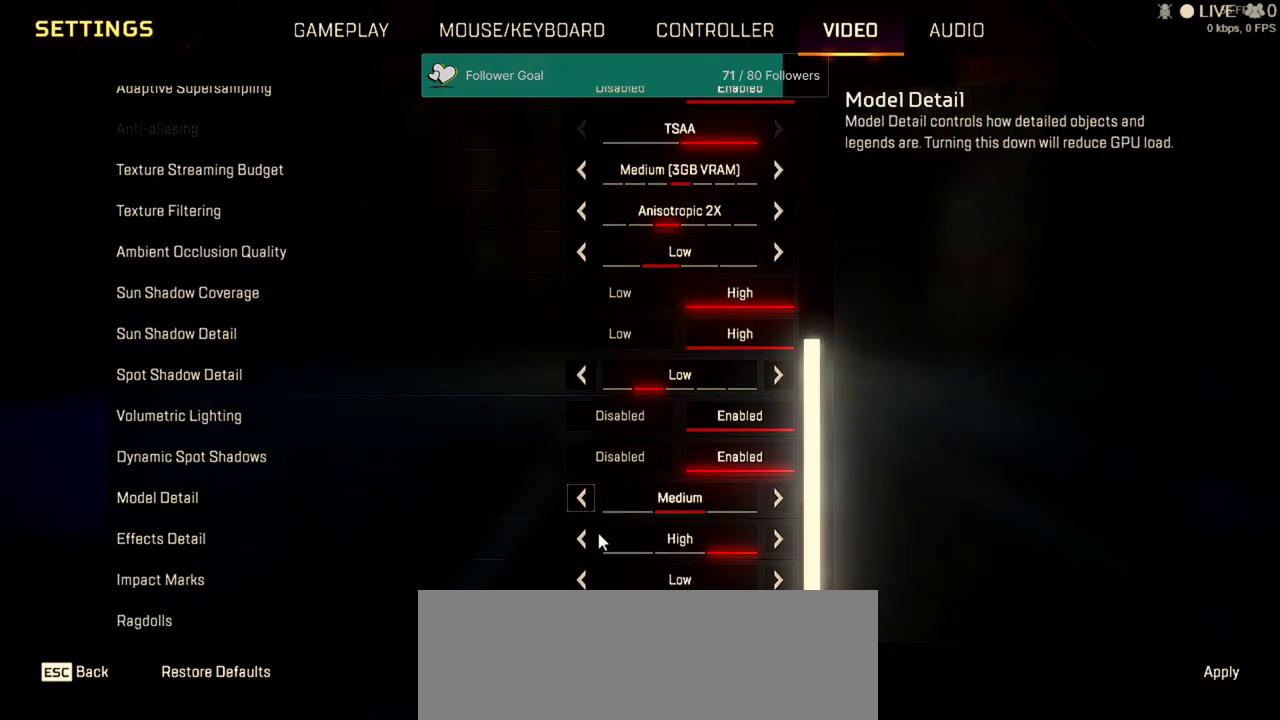
{"keys": [], "mouse": [], "events": [[367, "mouse_left", "down"], [433, "mouse_left", "up"]]}
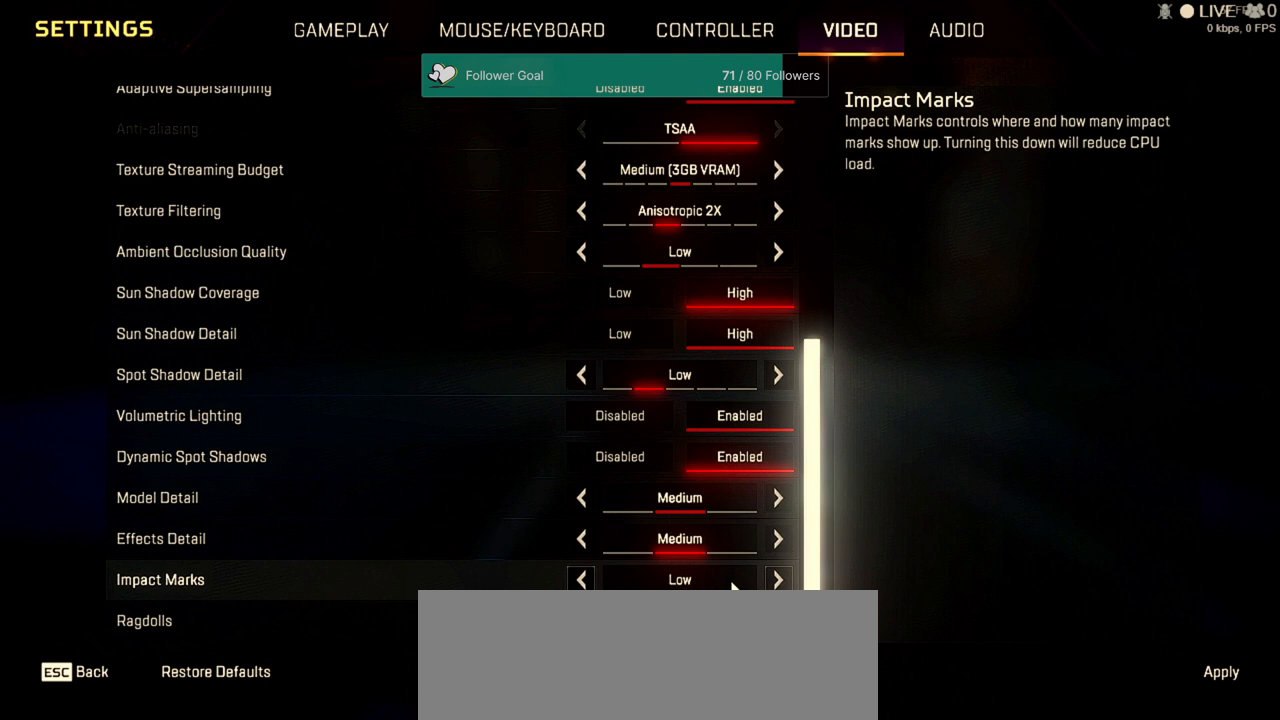
{"keys": [], "mouse": [], "events": []}
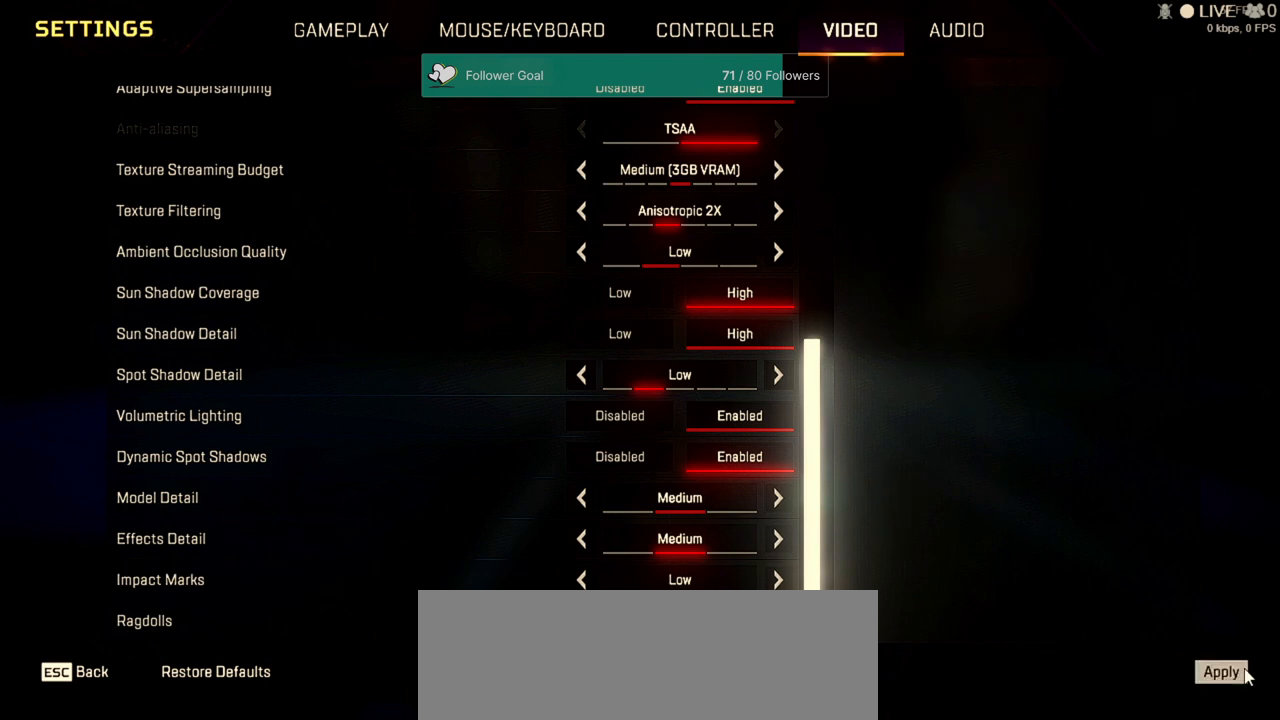
{"keys": [], "mouse": [], "events": [[100, "mouse_left", "down"], [200, "mouse_left", "up"]]}
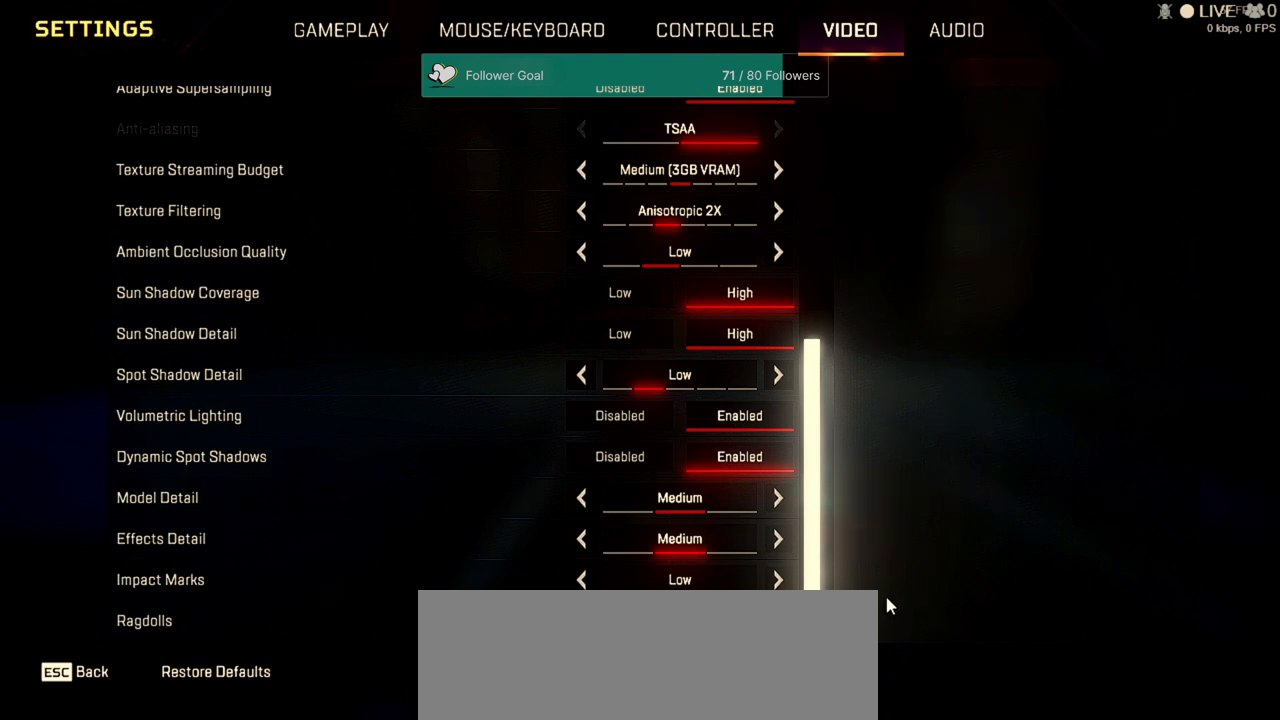
{"keys": [], "mouse": [], "events": []}
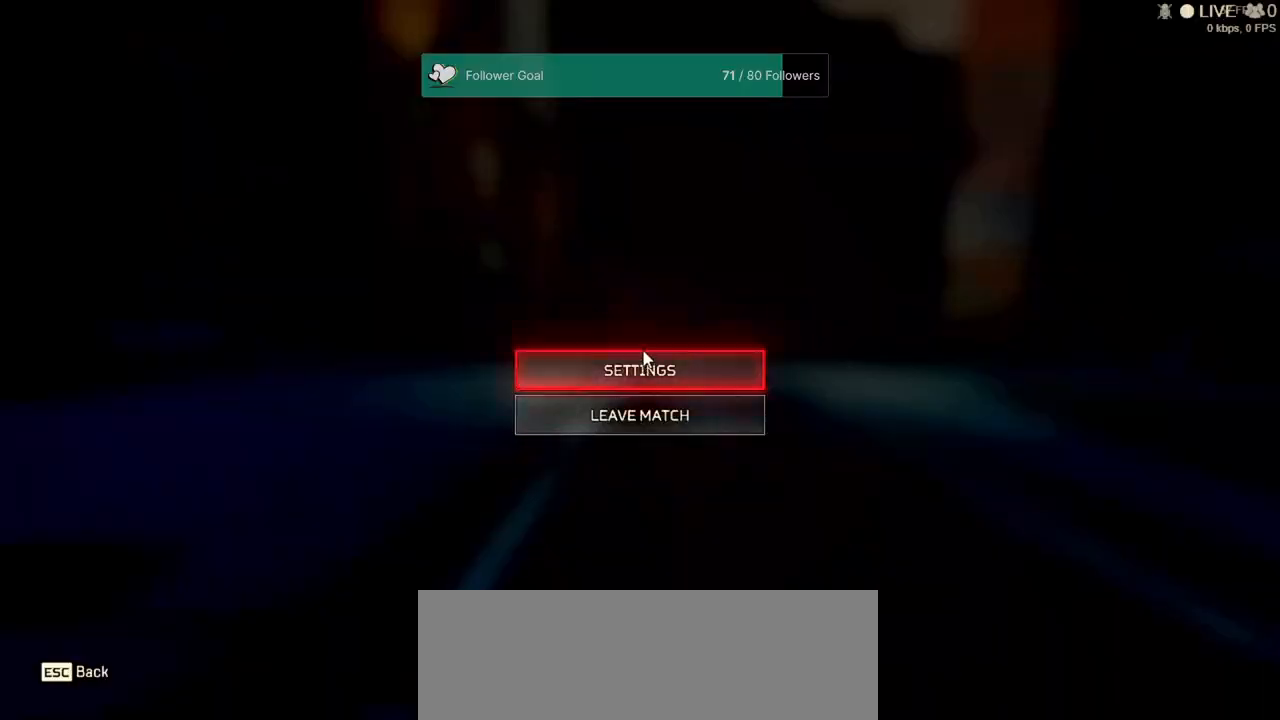
{"keys": [], "mouse": [], "events": [[133, "w", "down"], [233, "w", "up"]]}
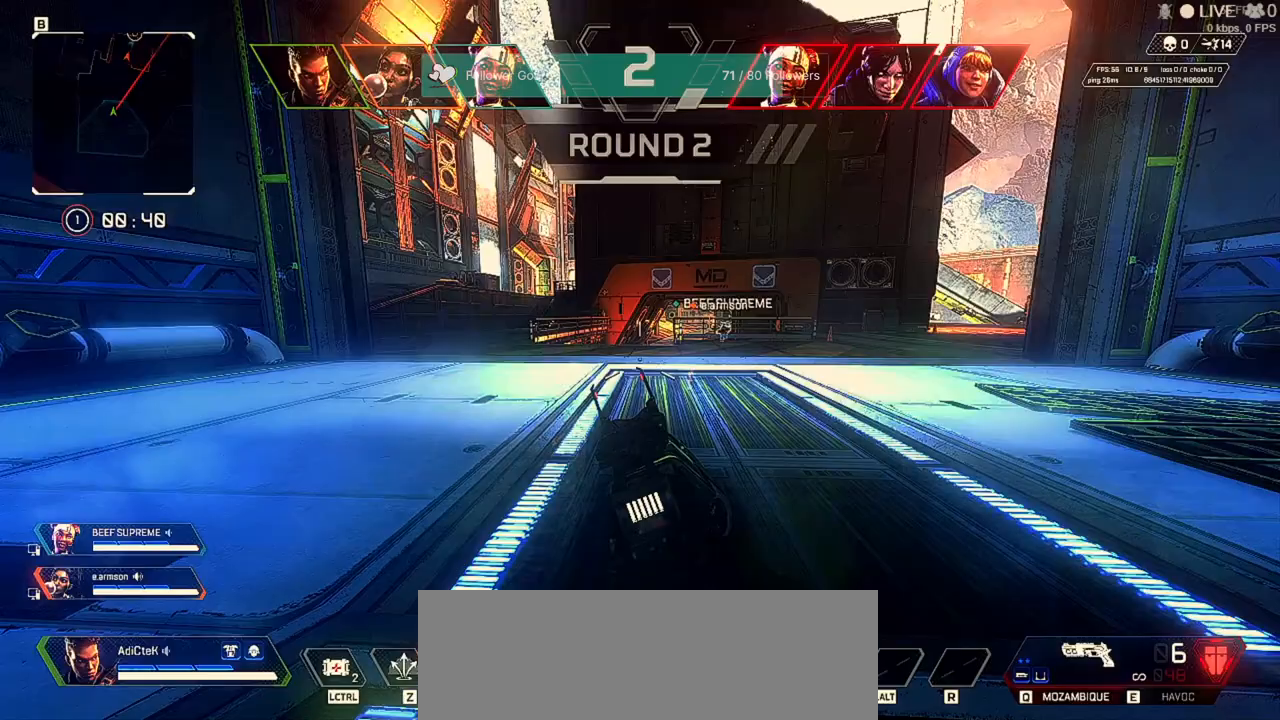
{"keys": ["w"], "mouse": [], "events": [[333, "w", "down"]]}